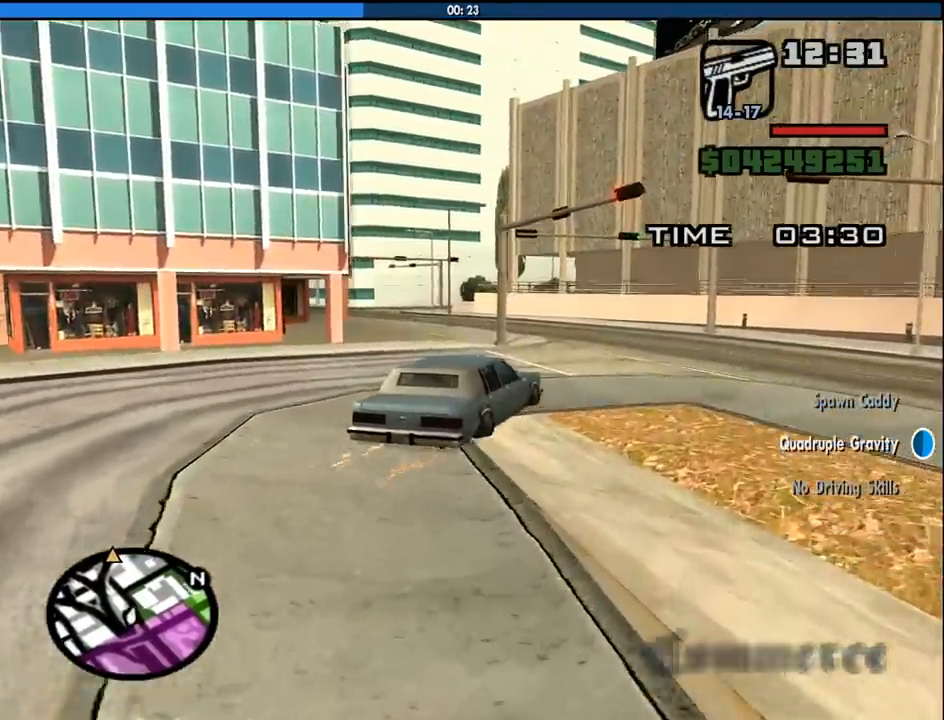
Gameplay with keyboard and mouse; each line is a JSON object with the keys and mouse buttons held at the frame after it. "events" lists presses ("down") and releases ("up") of "1", "2", "3", "4", "5", "6", "8", "a", "alt", "c", "ctrl", "d", "down", "e", "escape", "f", "f1", "f2", "f3", "g", "h", "left", "num2", "q", "r", "right", "s", "shift", "space", "tab", "up", "v", "w", "x", "z", "mouse_left", "mouse_middle", "mouse_right", "mouse_wheel_up" and "mouse_wheel_down" between this image and that frame as [ms after this image, input, new state], when the widget could be followed in between. "mouse_left", "mouse_middle", "mouse_right", "mouse_wheel_up", "mouse_wheel_down" = the "left", "middle", "right", "wheel_up", "wheel_down" buttons of the "mouse" list. No other keys are recorded. Mouse movement is not recorded.
{"keys": ["a", "w"], "mouse": [], "events": [[500, "a", "down"]]}
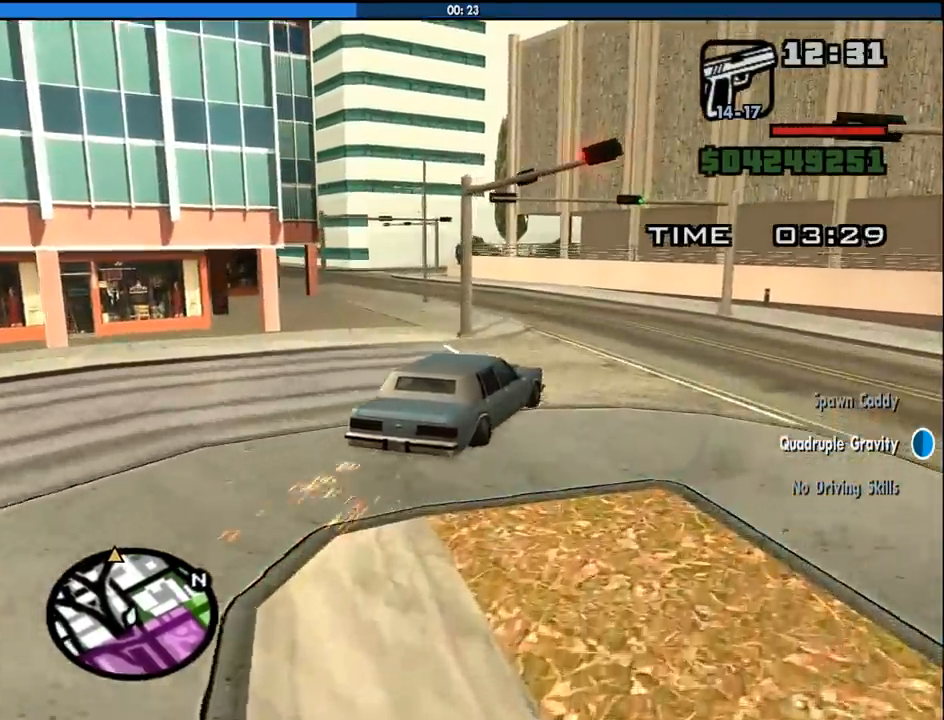
{"keys": ["a", "w"], "mouse": [], "events": [[100, "a", "up"], [466, "a", "down"]]}
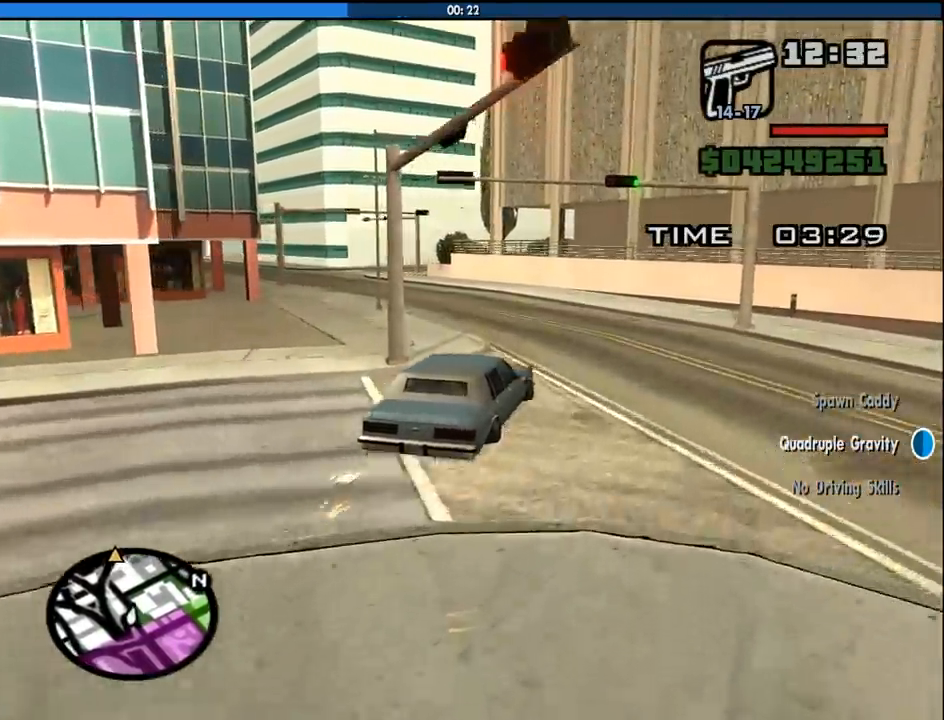
{"keys": ["w"], "mouse": [], "events": [[16, "a", "up"], [300, "a", "down"], [400, "a", "up"]]}
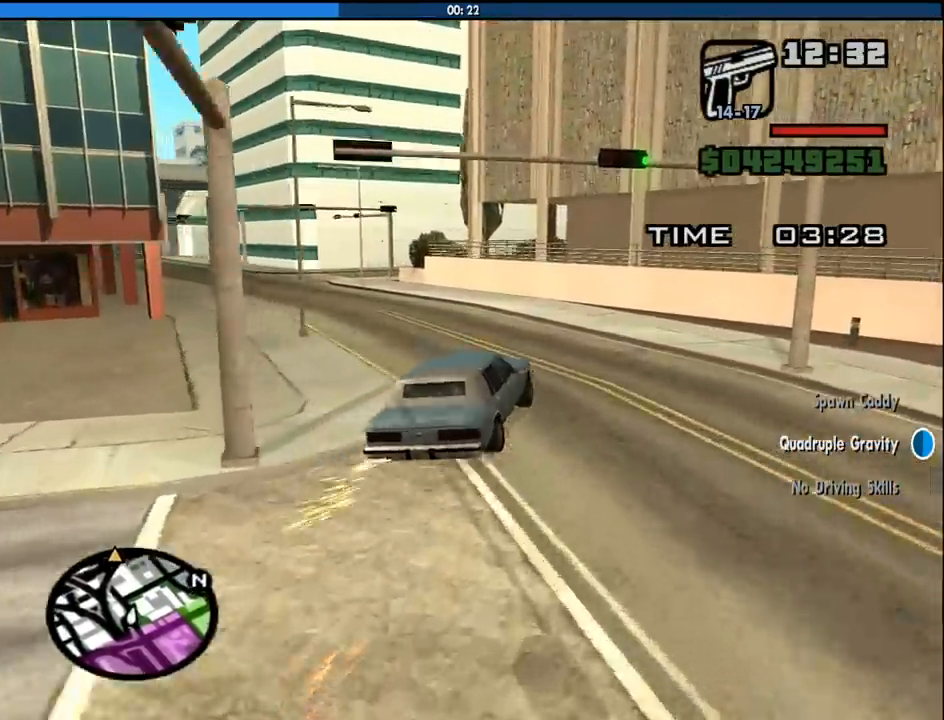
{"keys": ["w"], "mouse": [], "events": [[33, "a", "down"], [166, "a", "up"], [316, "a", "down"], [400, "a", "up"]]}
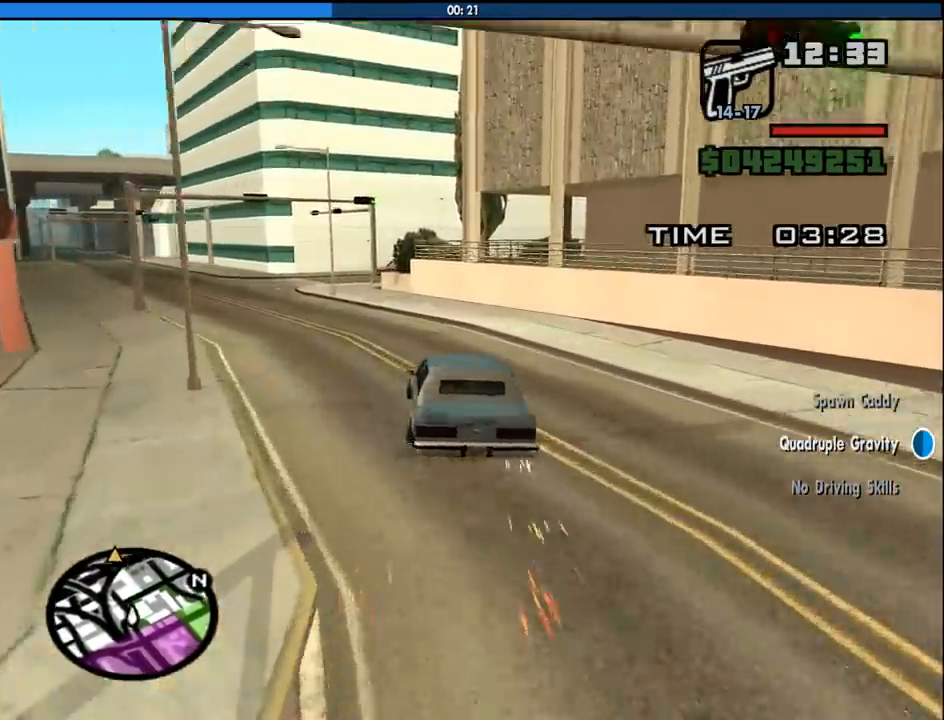
{"keys": ["w"], "mouse": [], "events": [[50, "a", "down"], [233, "a", "up"], [383, "a", "down"], [466, "a", "up"]]}
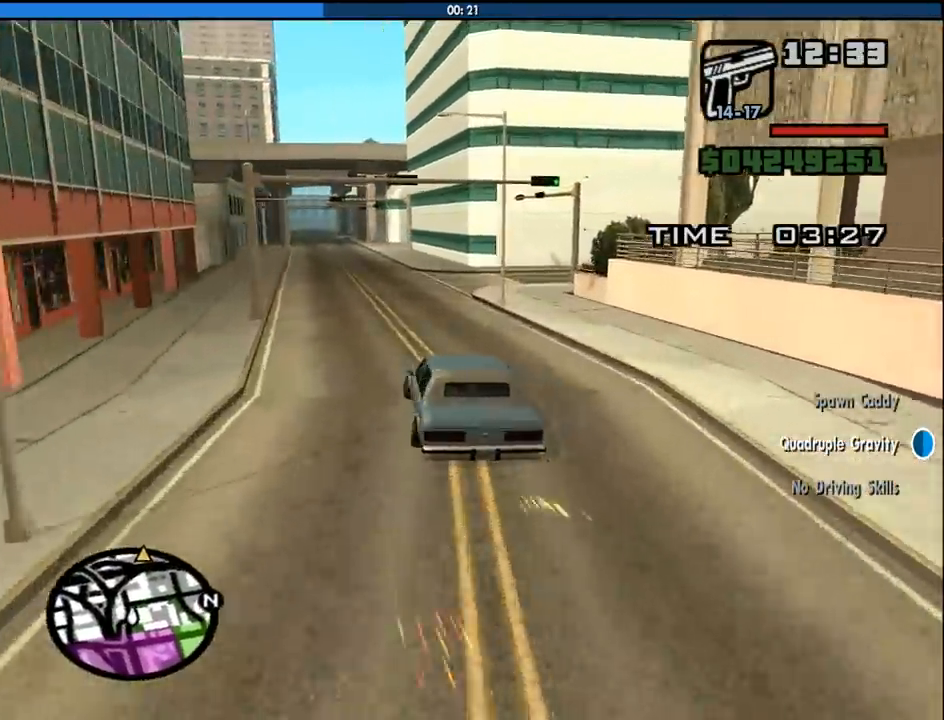
{"keys": ["w"], "mouse": [], "events": [[150, "a", "down"], [200, "a", "up"]]}
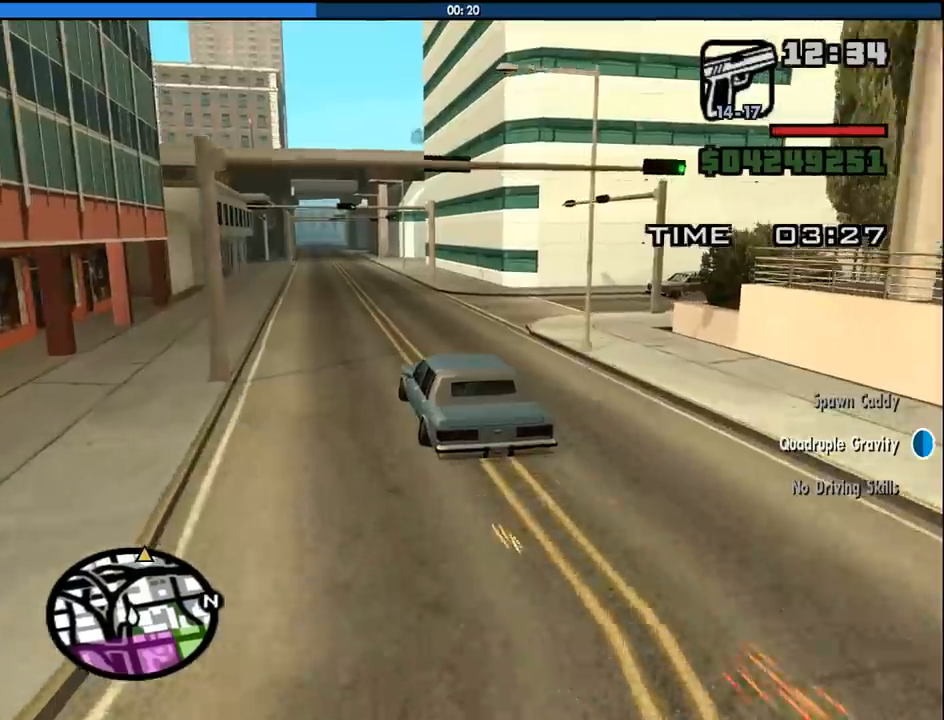
{"keys": ["w"], "mouse": [], "events": []}
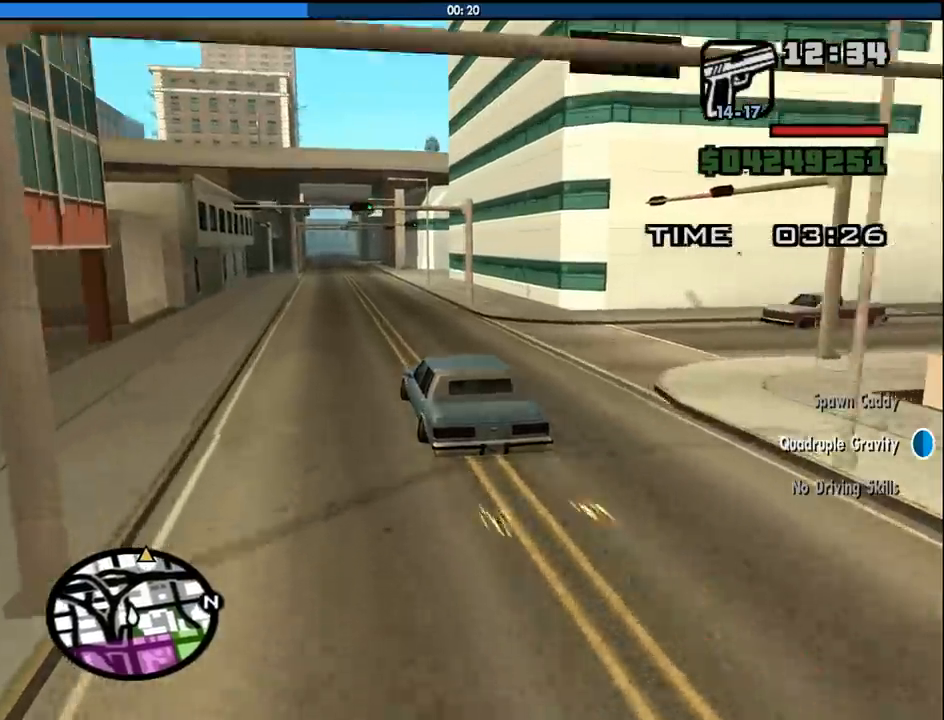
{"keys": ["w"], "mouse": [], "events": []}
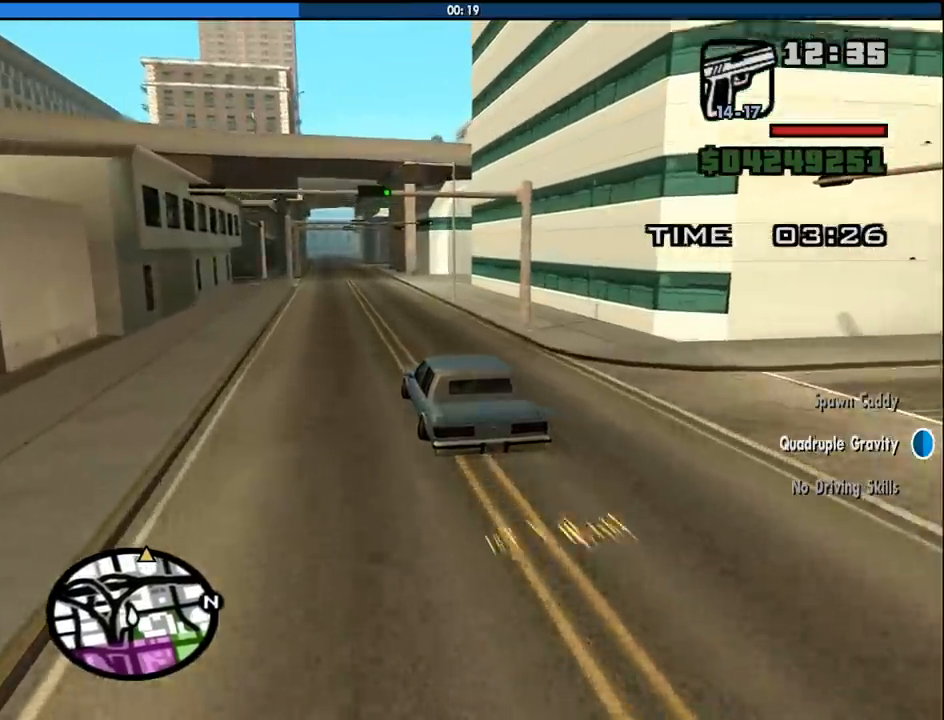
{"keys": ["w"], "mouse": [], "events": []}
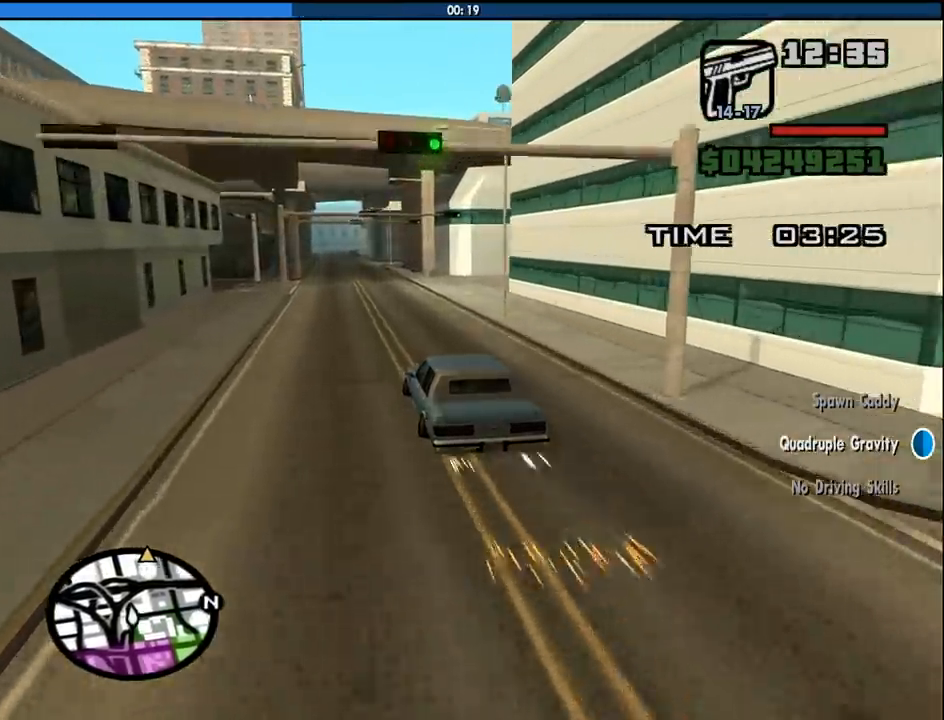
{"keys": ["w"], "mouse": [], "events": []}
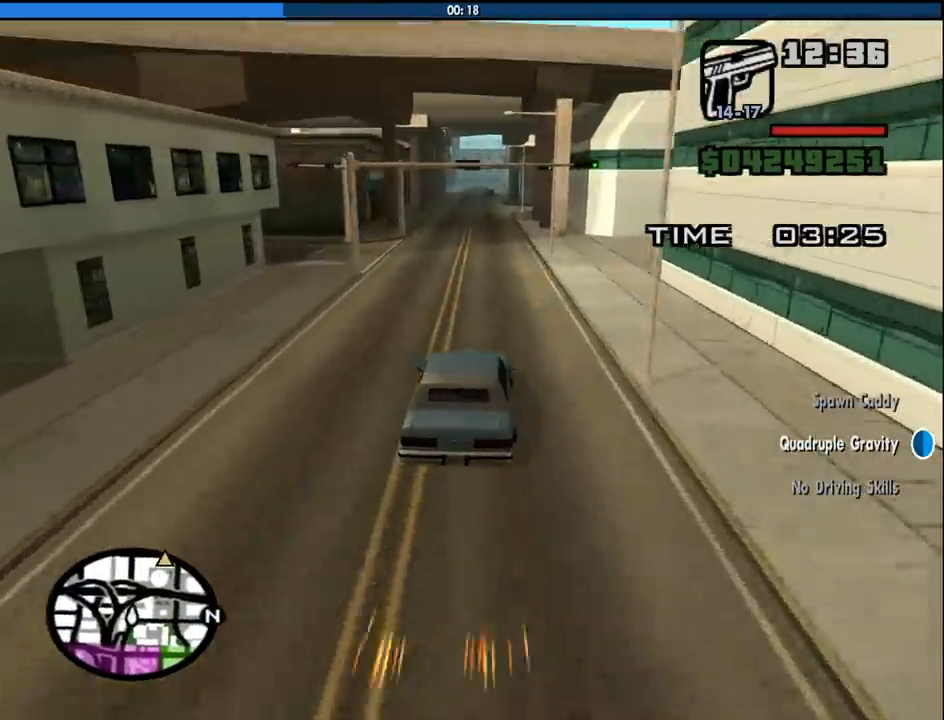
{"keys": ["w"], "mouse": [], "events": []}
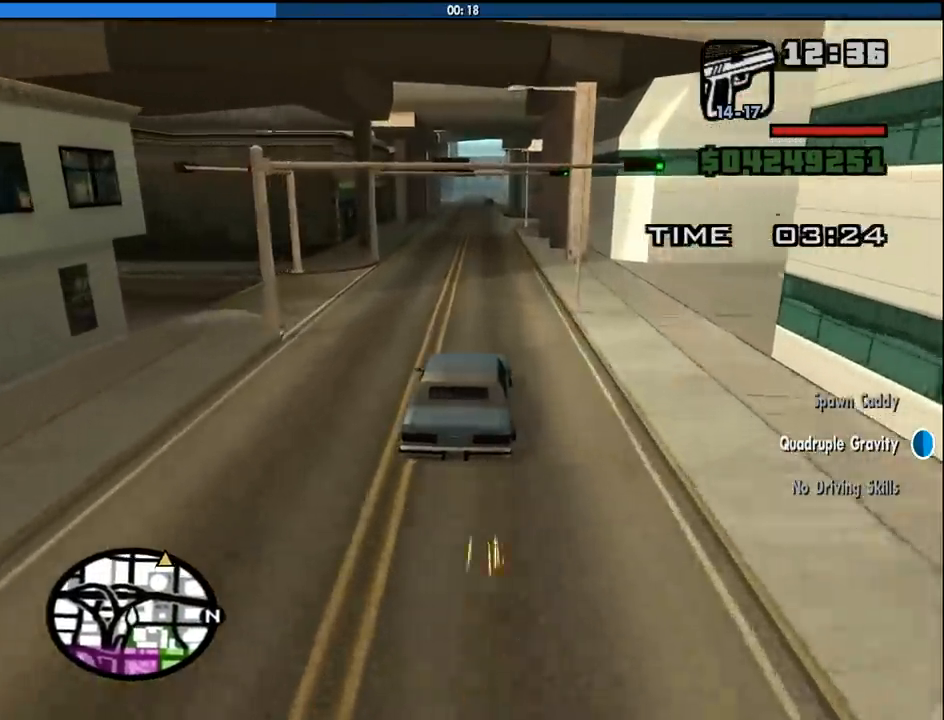
{"keys": ["w"], "mouse": [], "events": []}
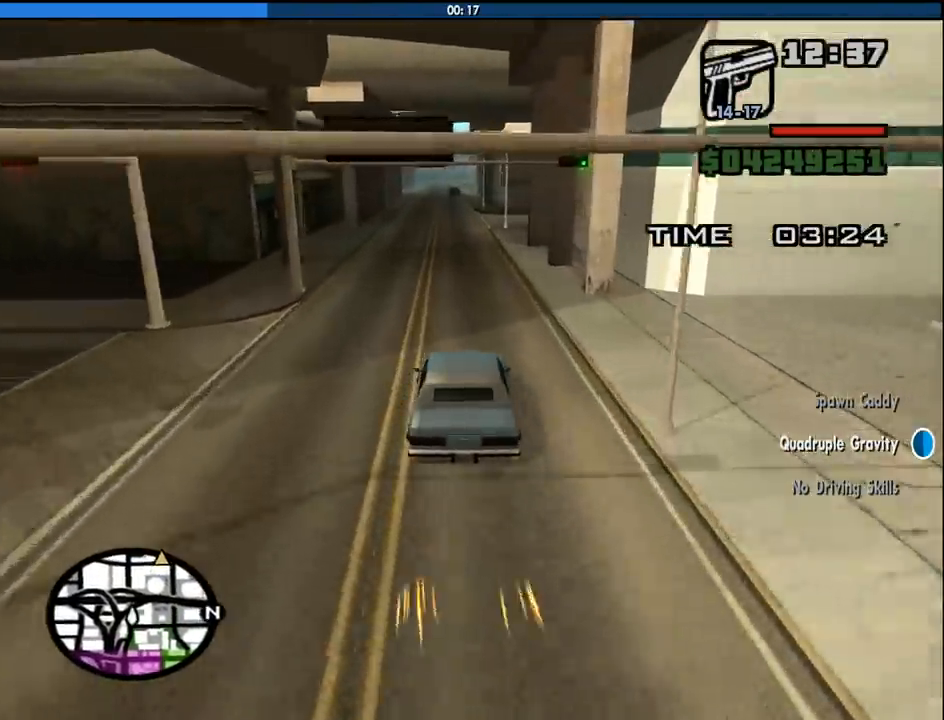
{"keys": ["w"], "mouse": [], "events": []}
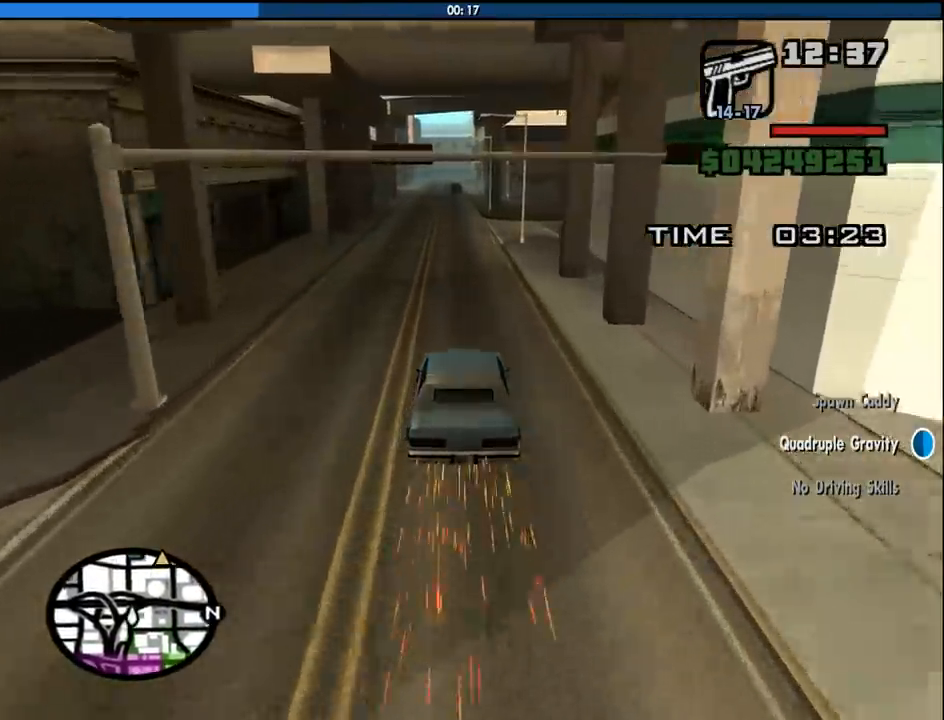
{"keys": ["w"], "mouse": [], "events": []}
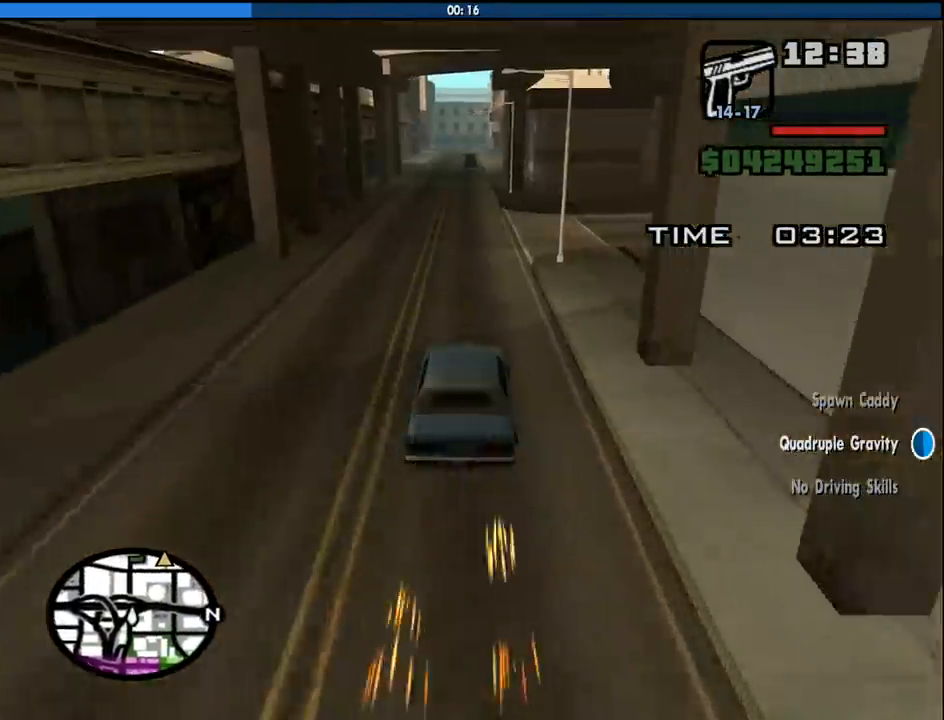
{"keys": ["w"], "mouse": [], "events": [[300, "a", "down"], [350, "a", "up"]]}
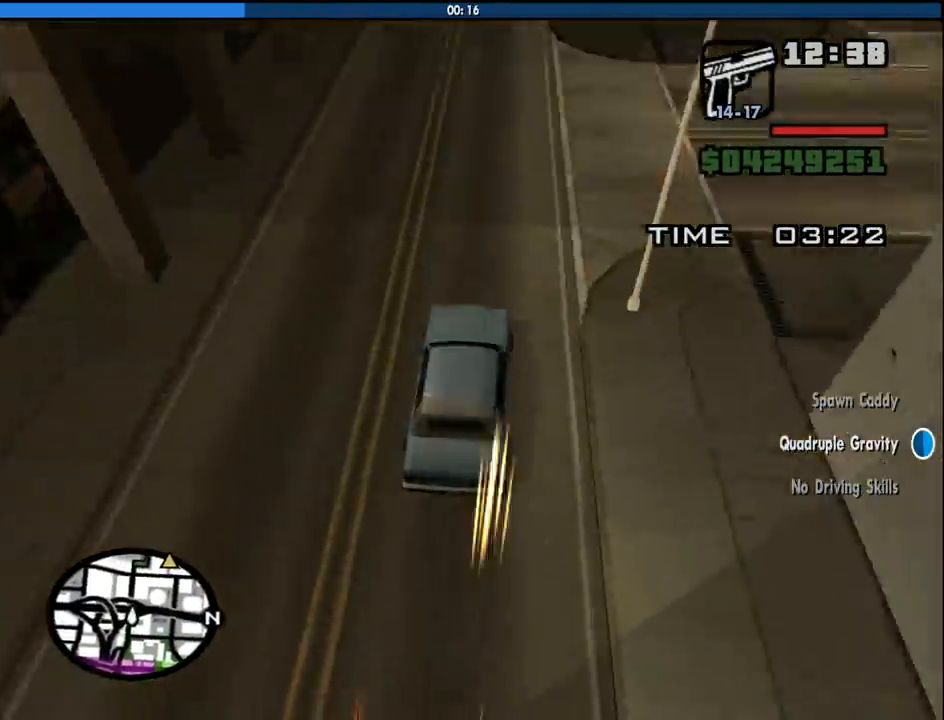
{"keys": ["a", "w"], "mouse": [], "events": [[500, "a", "down"]]}
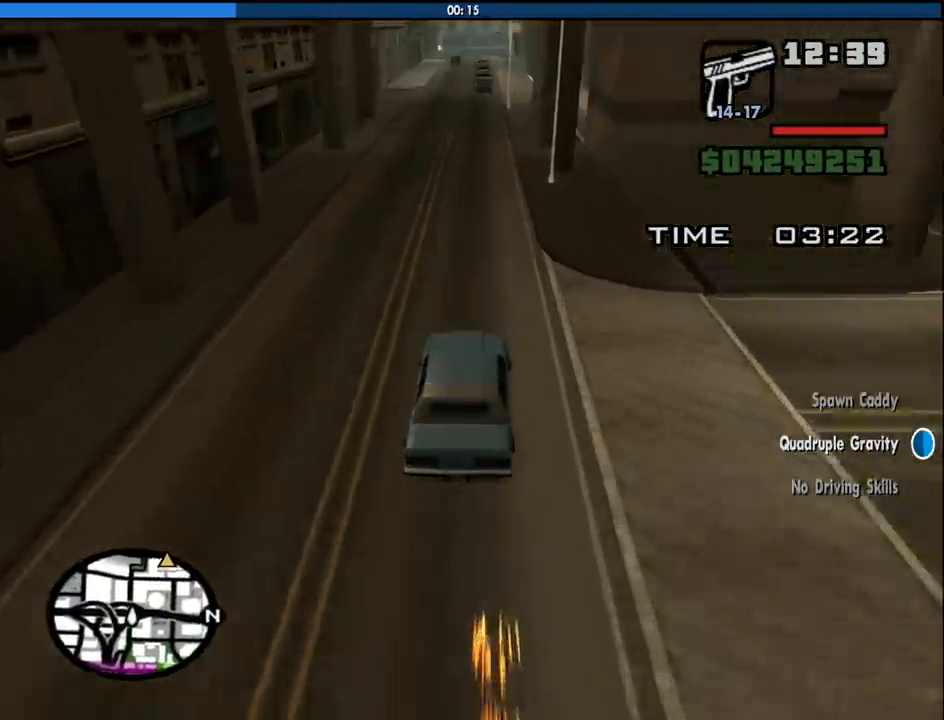
{"keys": ["w"], "mouse": [], "events": [[100, "a", "up"]]}
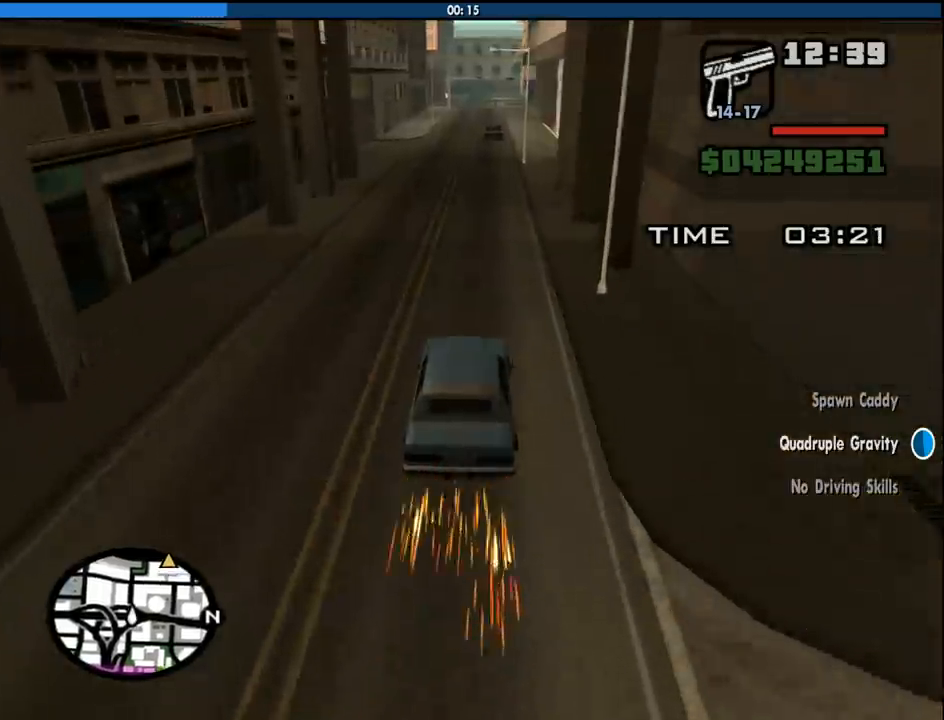
{"keys": ["w"], "mouse": [], "events": []}
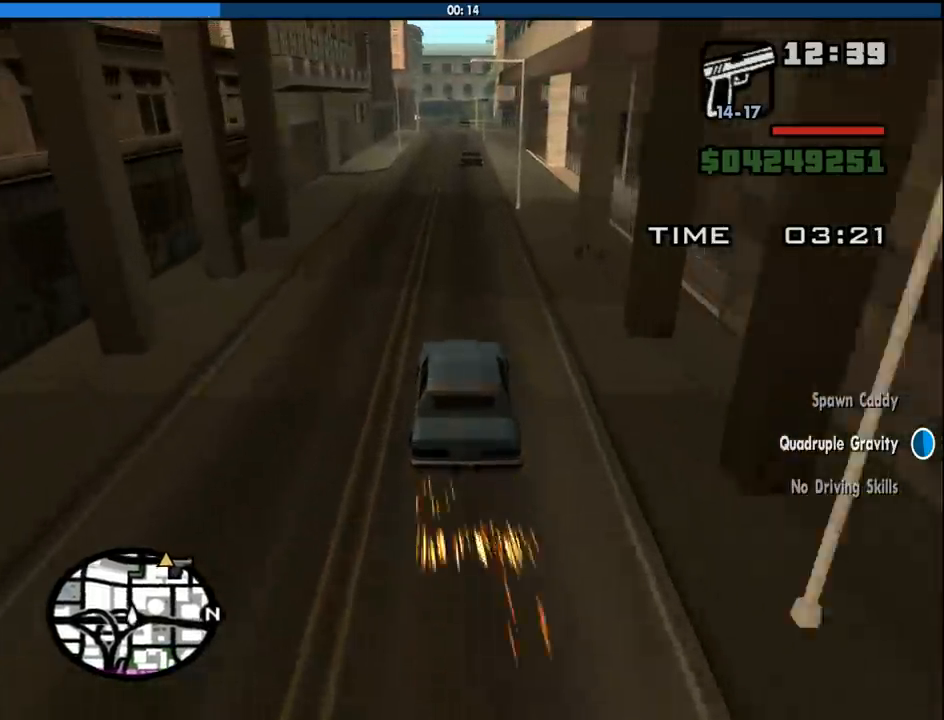
{"keys": ["w"], "mouse": [], "events": [[83, "a", "down"], [166, "a", "up"]]}
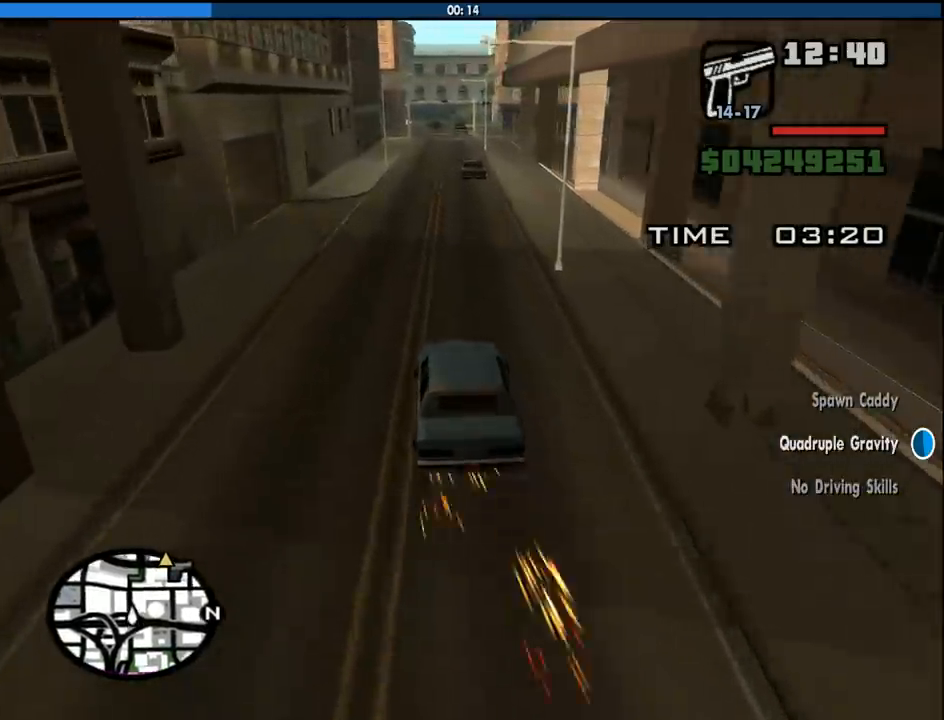
{"keys": ["w"], "mouse": [], "events": []}
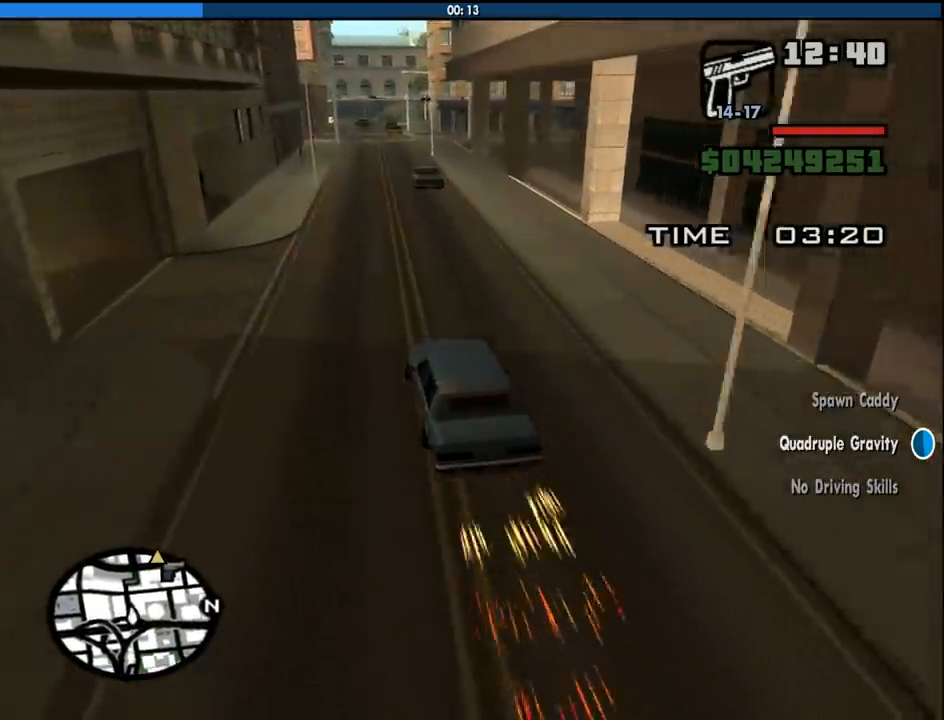
{"keys": ["w"], "mouse": [], "events": []}
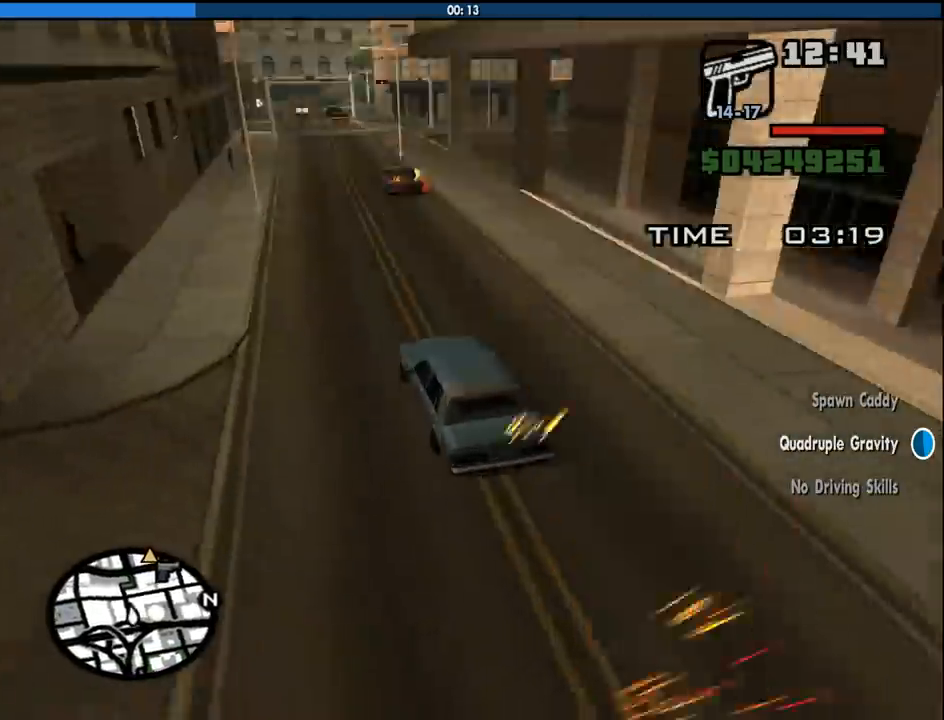
{"keys": ["w"], "mouse": [], "events": []}
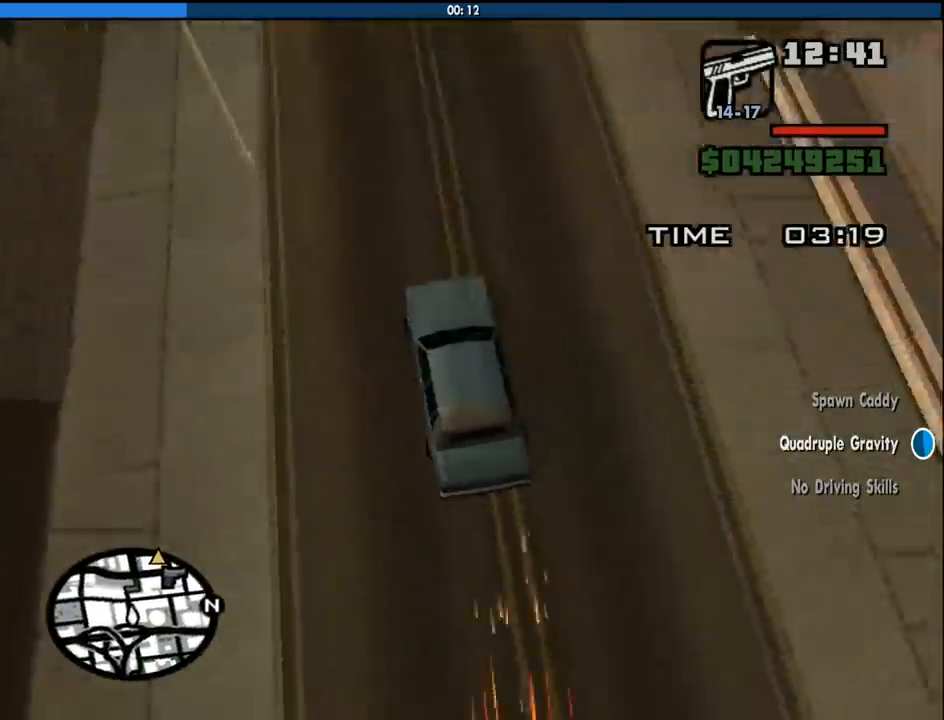
{"keys": ["w"], "mouse": [], "events": []}
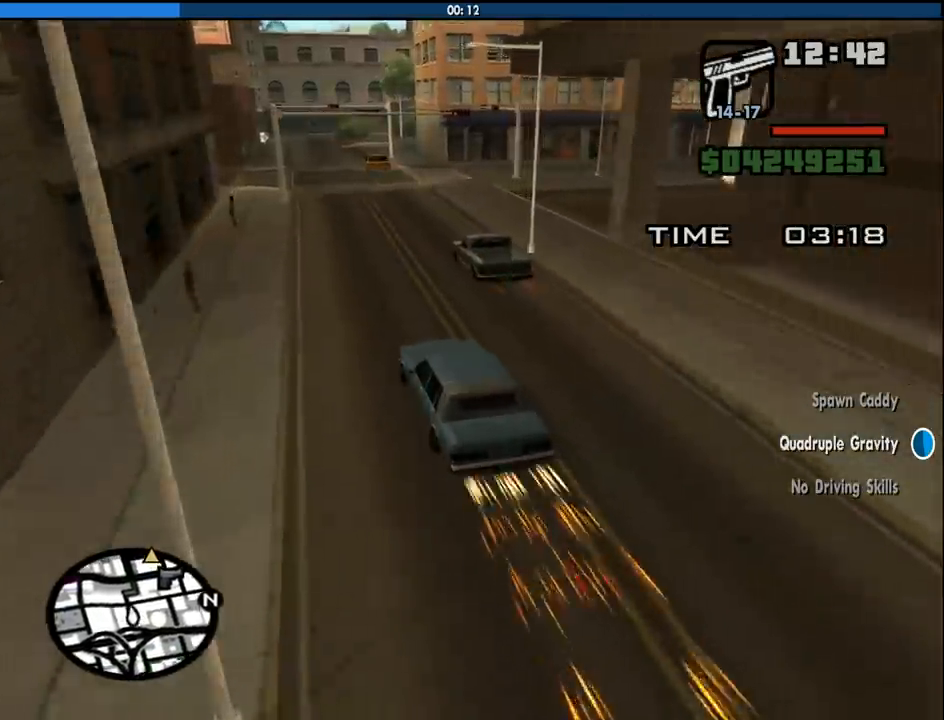
{"keys": ["w"], "mouse": [], "events": [[66, "d", "down"], [150, "d", "up"]]}
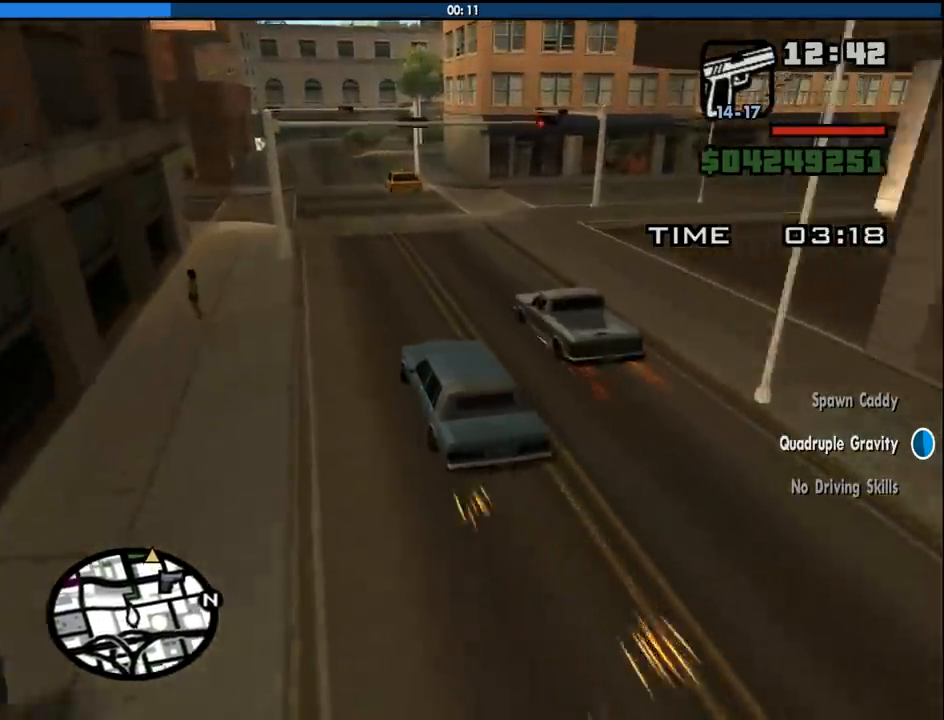
{"keys": ["w"], "mouse": [], "events": []}
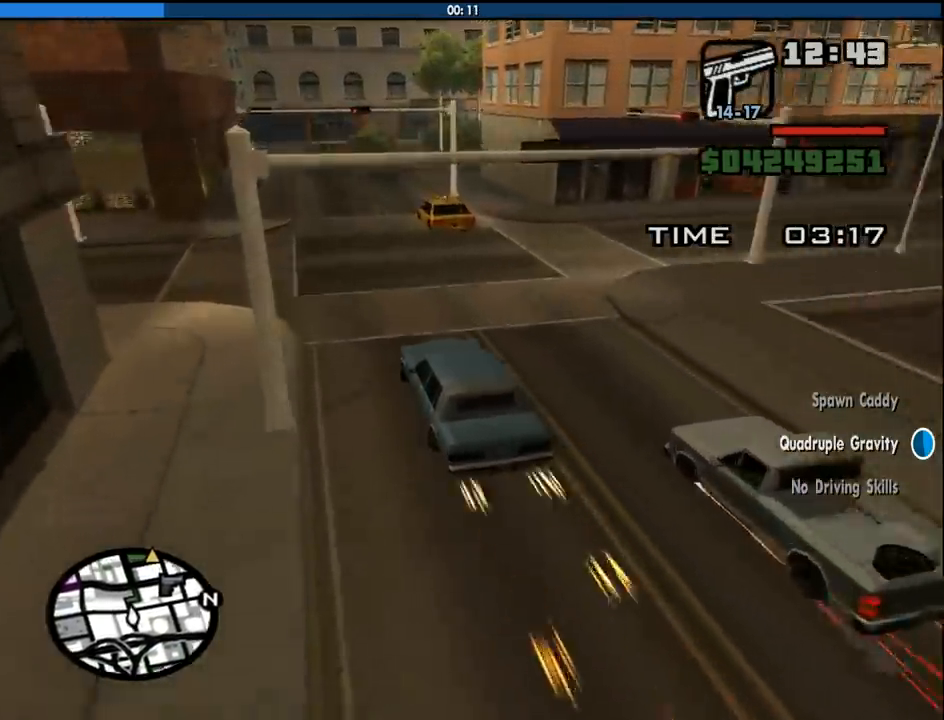
{"keys": ["w"], "mouse": [], "events": []}
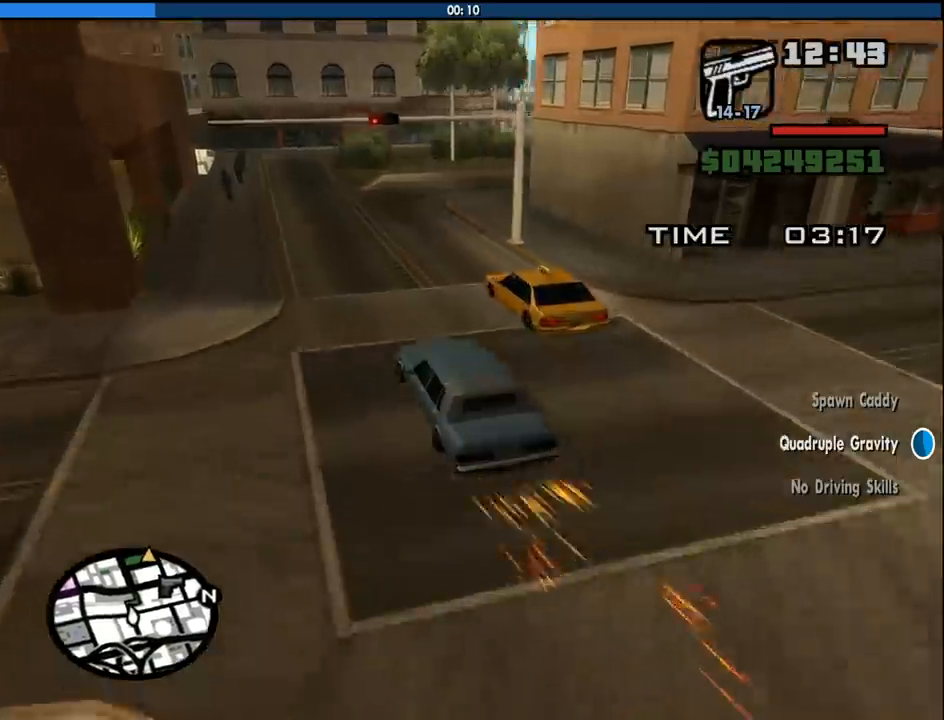
{"keys": ["w"], "mouse": [], "events": [[116, "d", "down"], [383, "d", "up"]]}
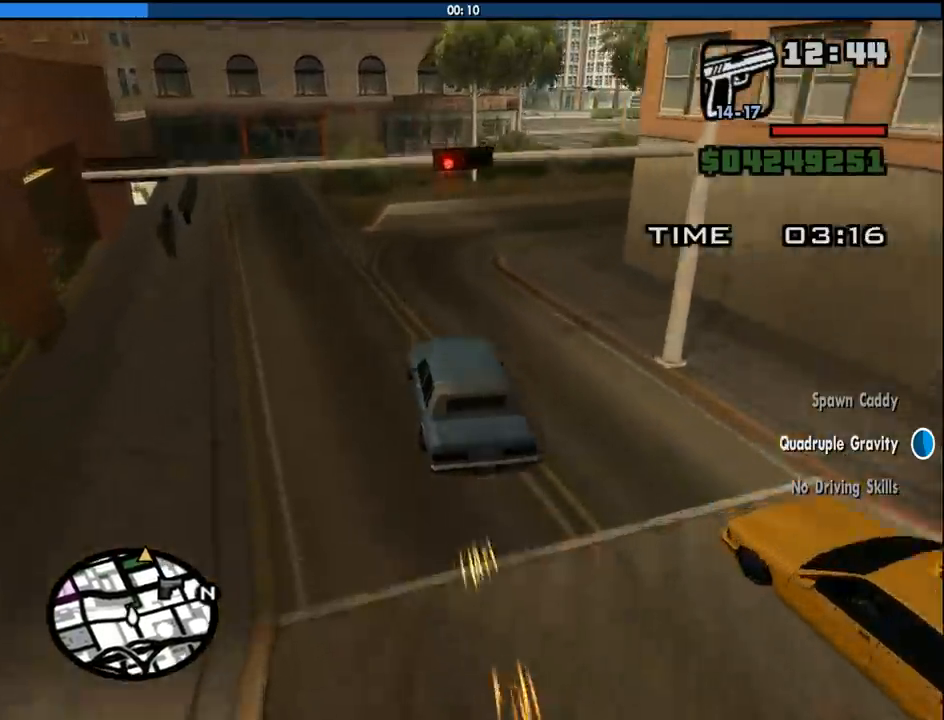
{"keys": ["d", "w"], "mouse": [], "events": [[33, "d", "down"], [366, "d", "up"], [450, "d", "down"]]}
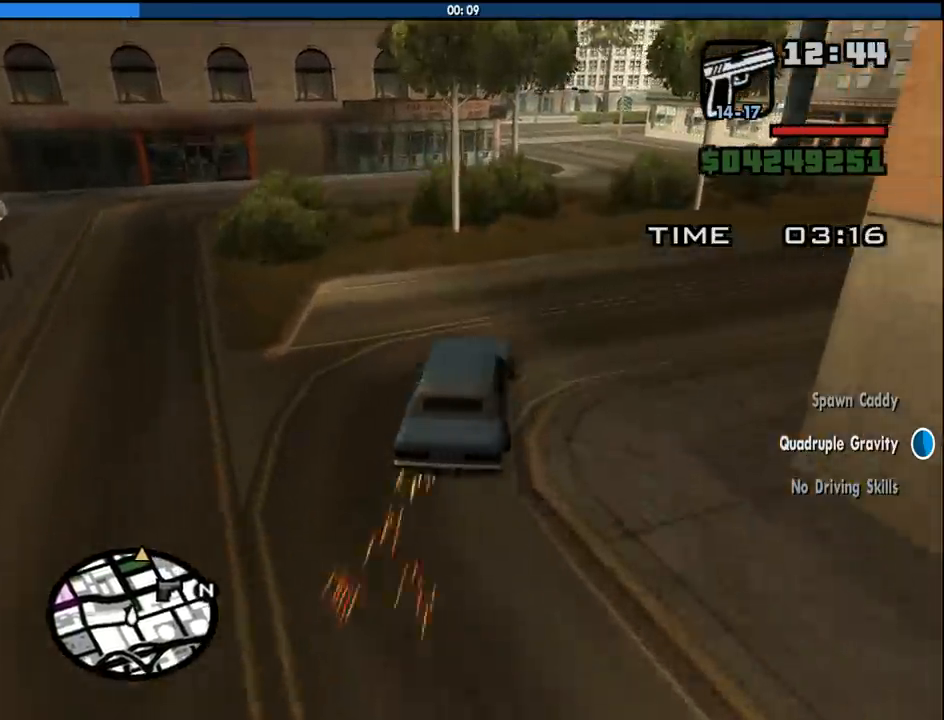
{"keys": ["w"], "mouse": [], "events": [[50, "d", "up"], [133, "d", "down"], [233, "d", "up"]]}
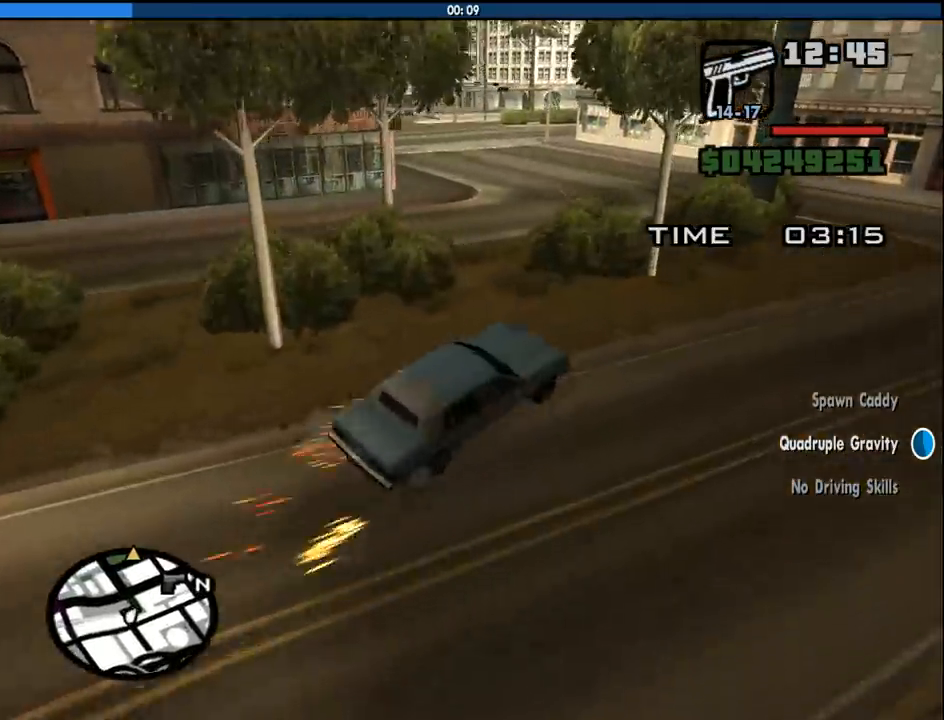
{"keys": ["a", "w"], "mouse": [], "events": [[250, "a", "down"]]}
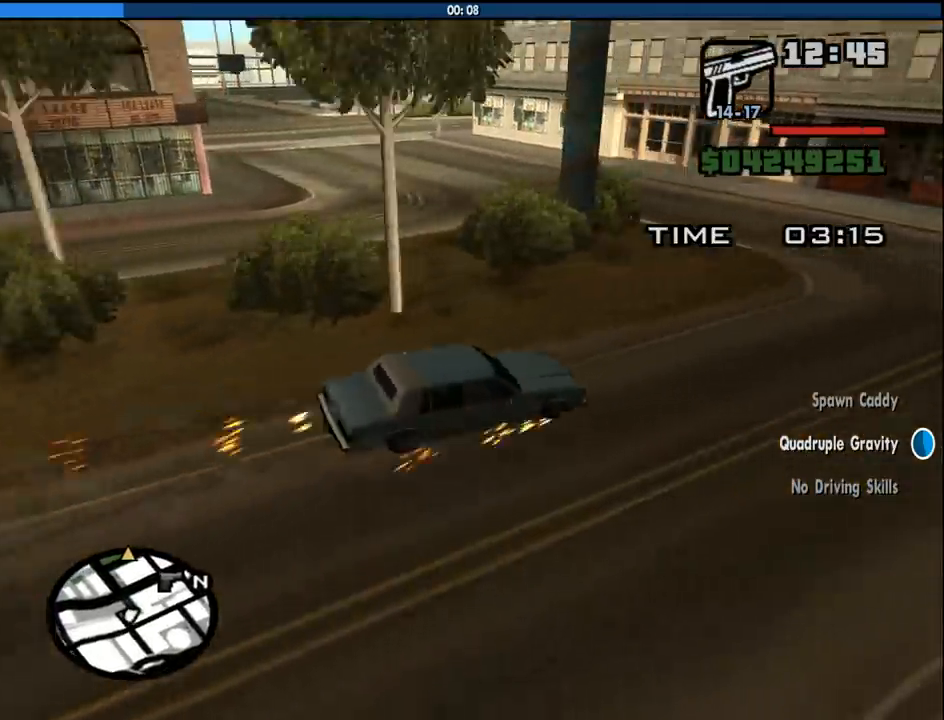
{"keys": ["w"], "mouse": [], "events": [[133, "a", "up"], [266, "a", "down"], [500, "a", "up"]]}